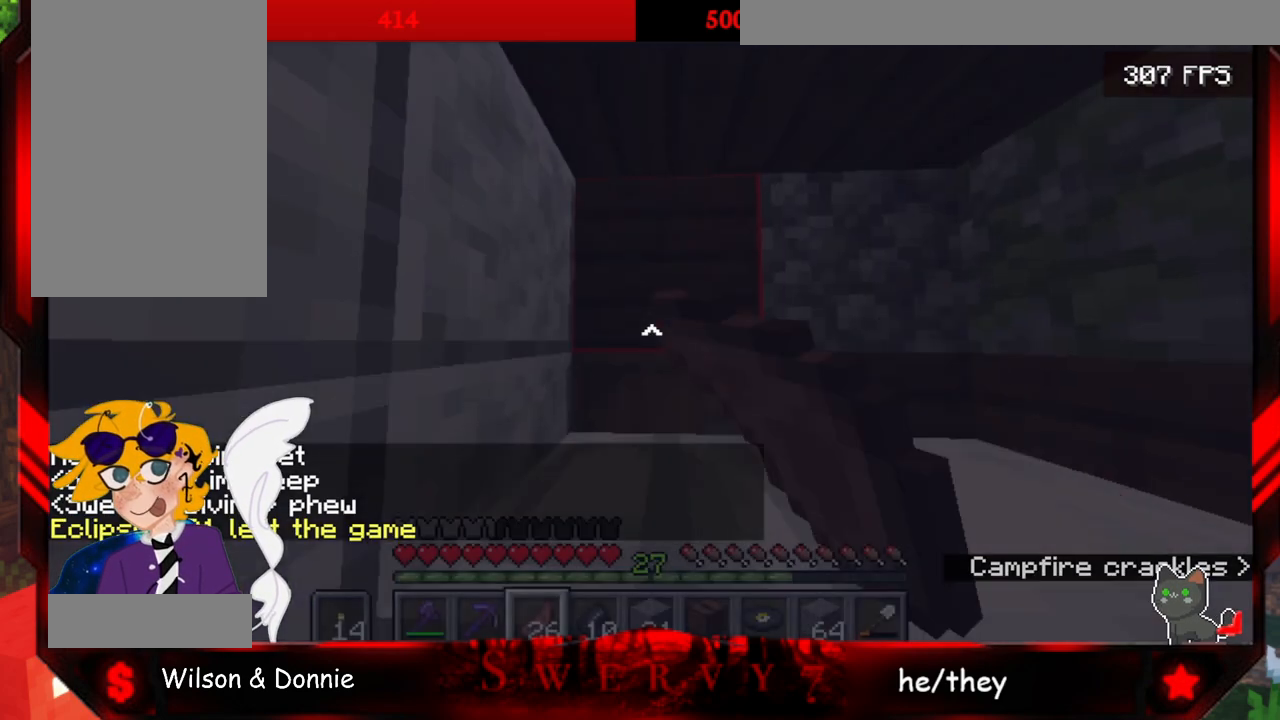
Gameplay with keyboard and mouse; each line is a JSON object with the keys and mouse buttons held at the frame after it. "events" lists presses ("down") and releases ("up") of "a", "d", "s", "space", "w", "mouse_left" and "mouse_right" between this image and that frame as [ms after this image, input, new state], when the widget could be followed in between. "mouse_left", "mouse_right" = the "left", "right" buttons of the "mouse" list. No other keys are recorded. Fast repeated clicks can show as one long hold. Mouse movement is not recorded.
{"keys": [], "mouse": [], "events": []}
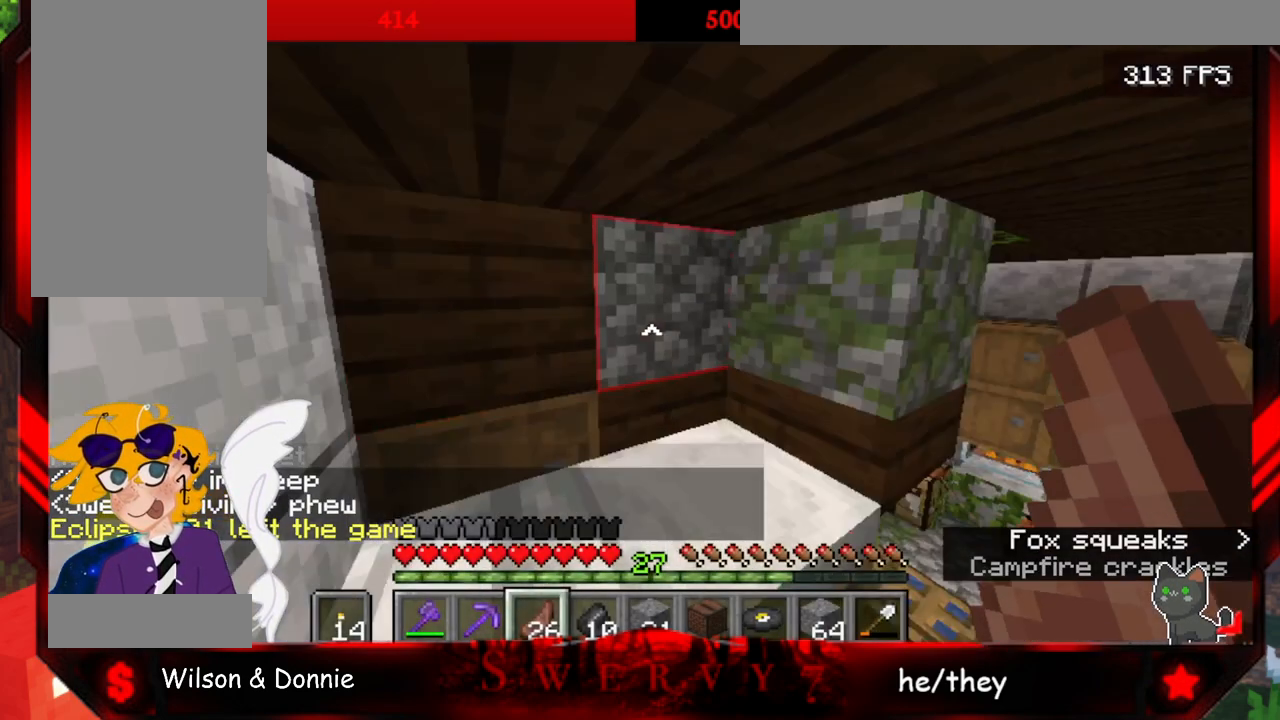
{"keys": [], "mouse": [], "events": []}
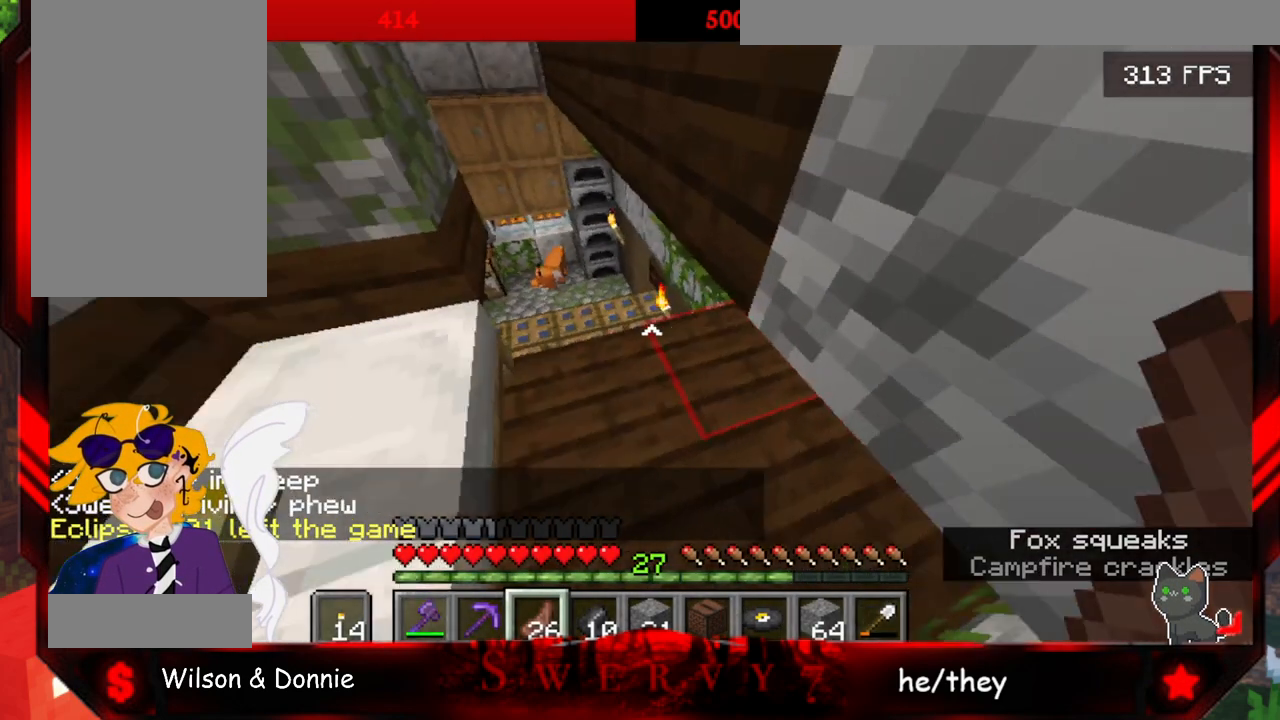
{"keys": [], "mouse": [], "events": [[117, "w", "down"], [433, "w", "up"]]}
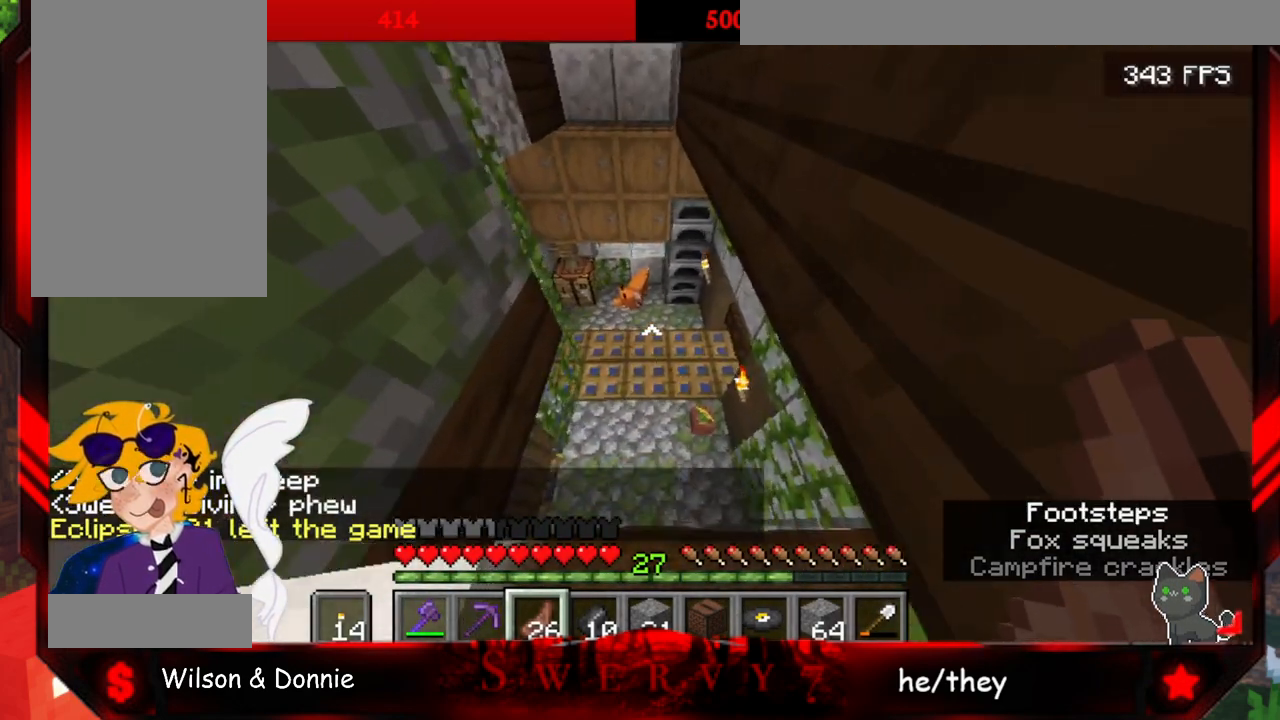
{"keys": ["w"], "mouse": [], "events": [[483, "w", "down"]]}
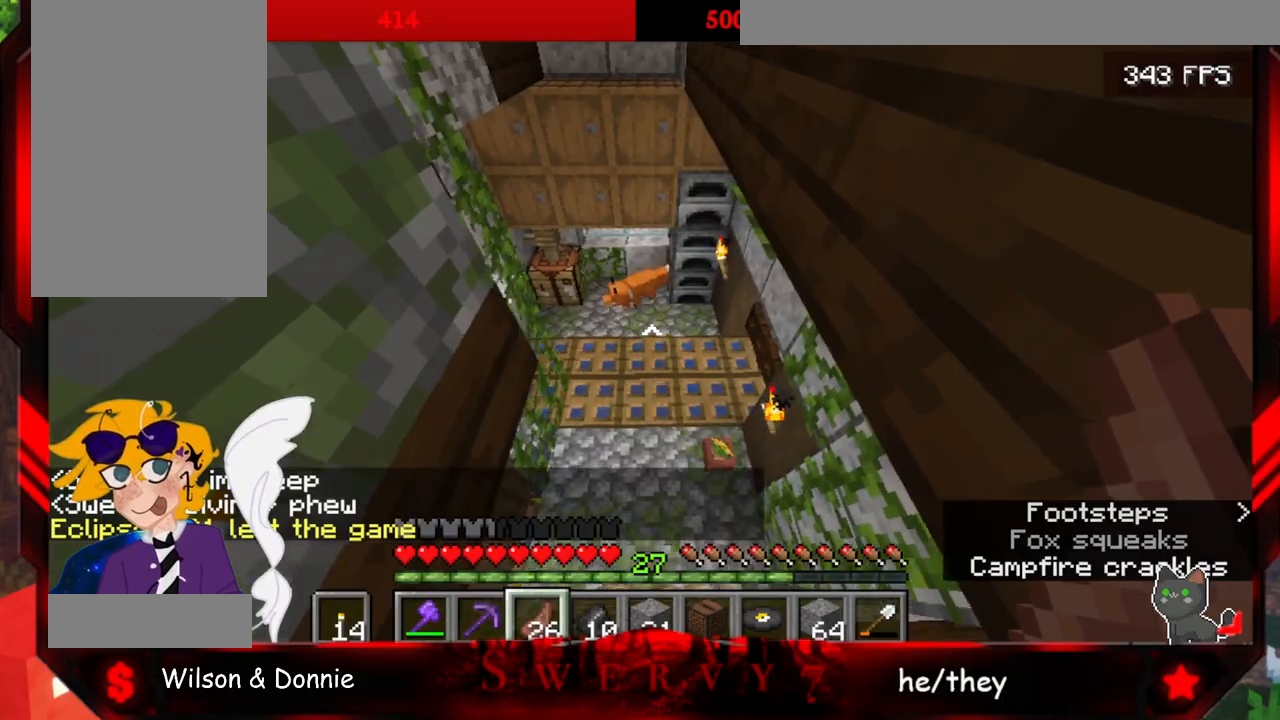
{"keys": [], "mouse": [], "events": [[50, "w", "up"], [300, "s", "down"], [483, "s", "up"]]}
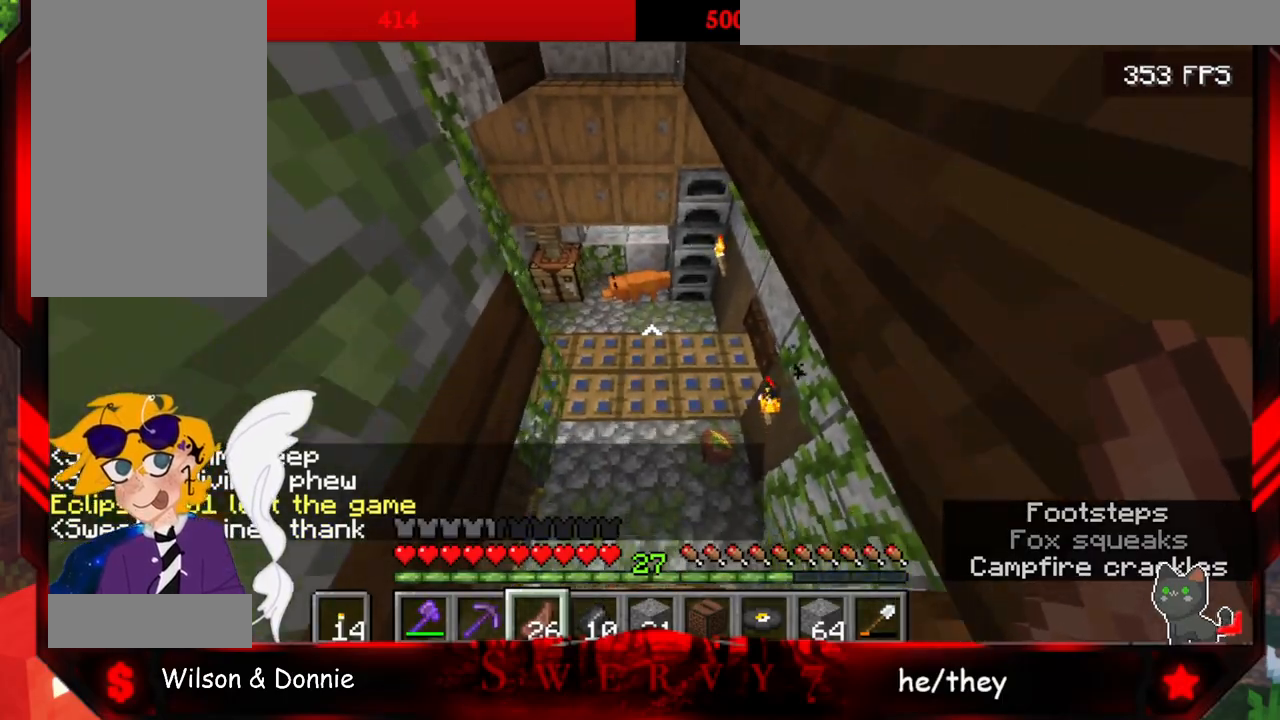
{"keys": [], "mouse": [], "events": [[150, "w", "down"], [350, "w", "up"]]}
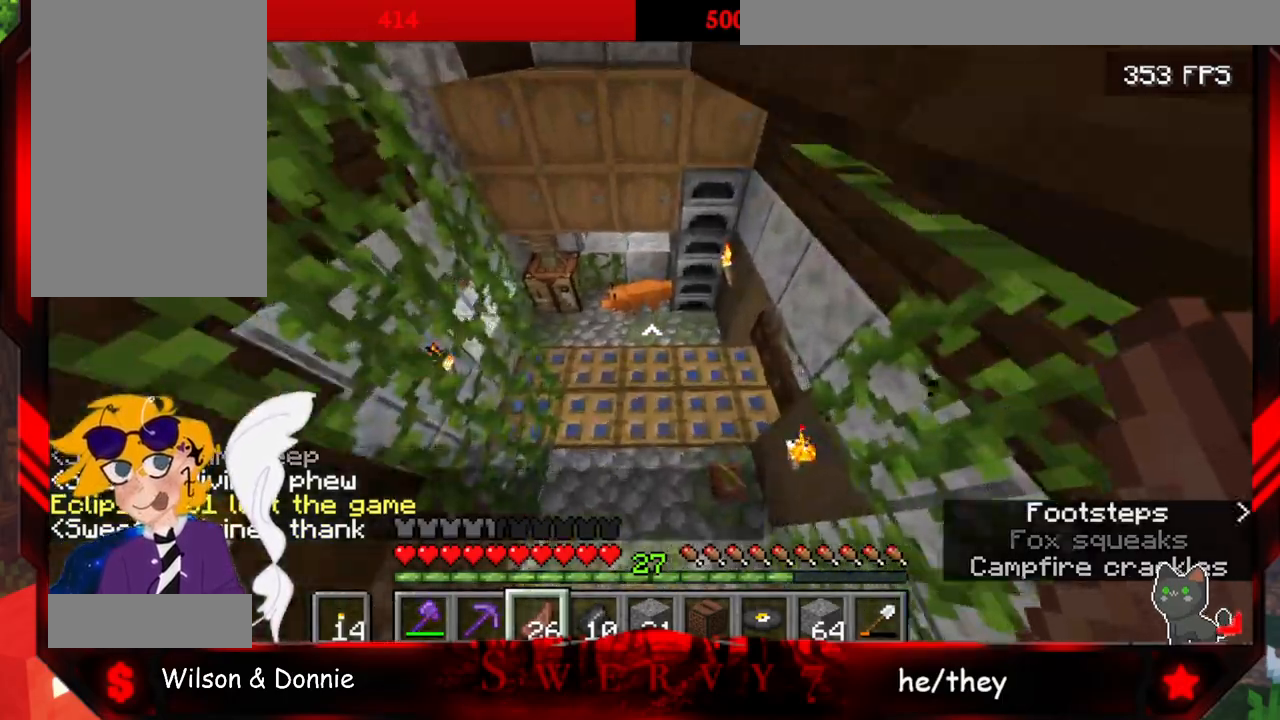
{"keys": [], "mouse": [], "events": [[50, "s", "down"], [333, "s", "up"]]}
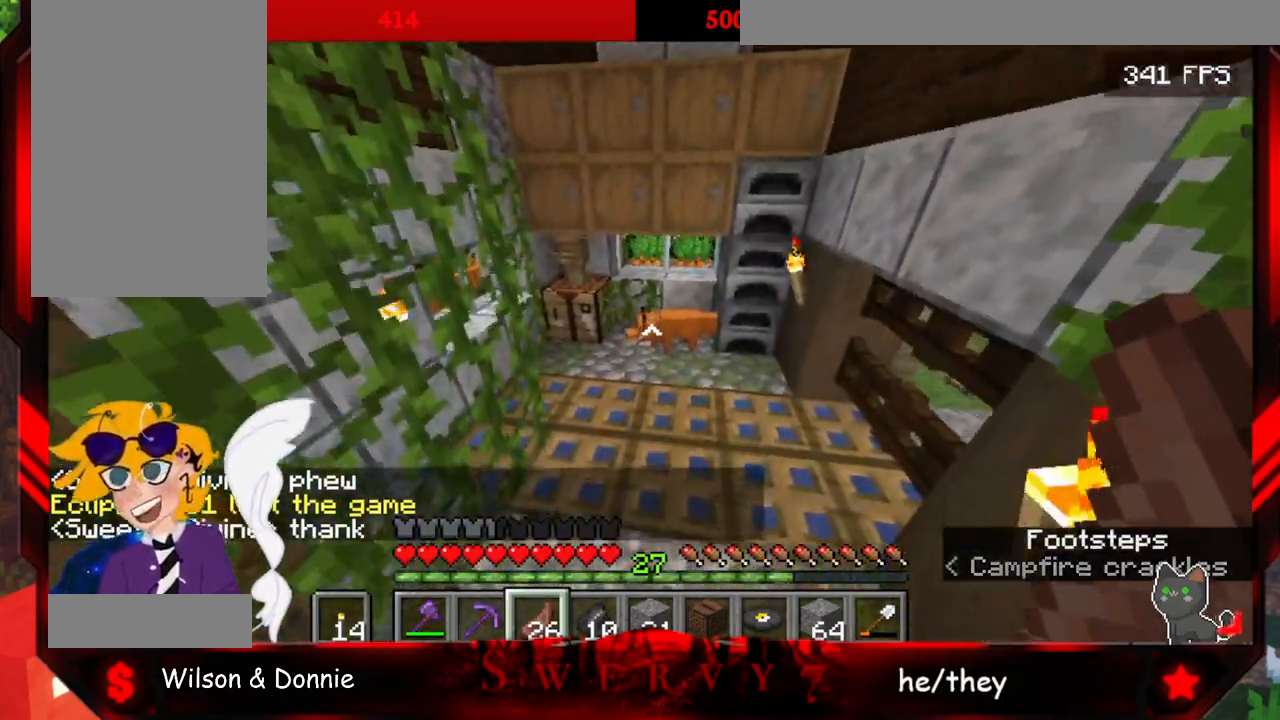
{"keys": ["w"], "mouse": [], "events": [[67, "w", "down"]]}
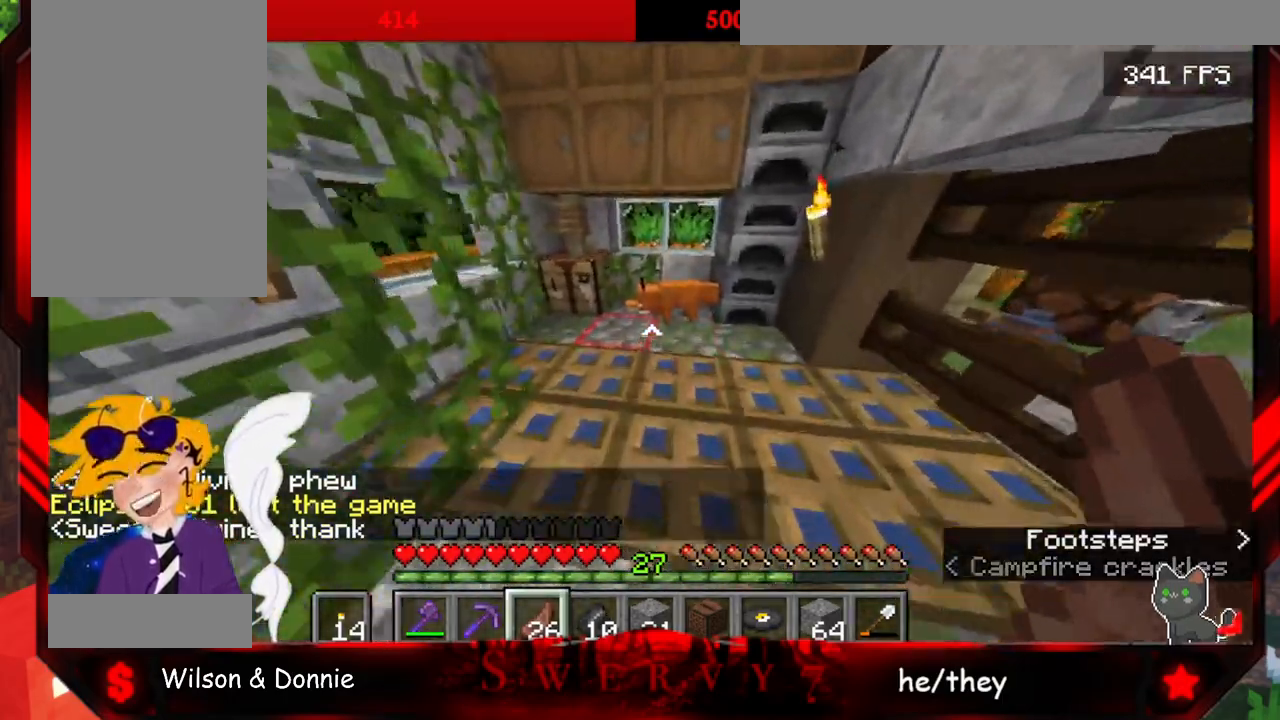
{"keys": [], "mouse": [], "events": [[217, "w", "up"]]}
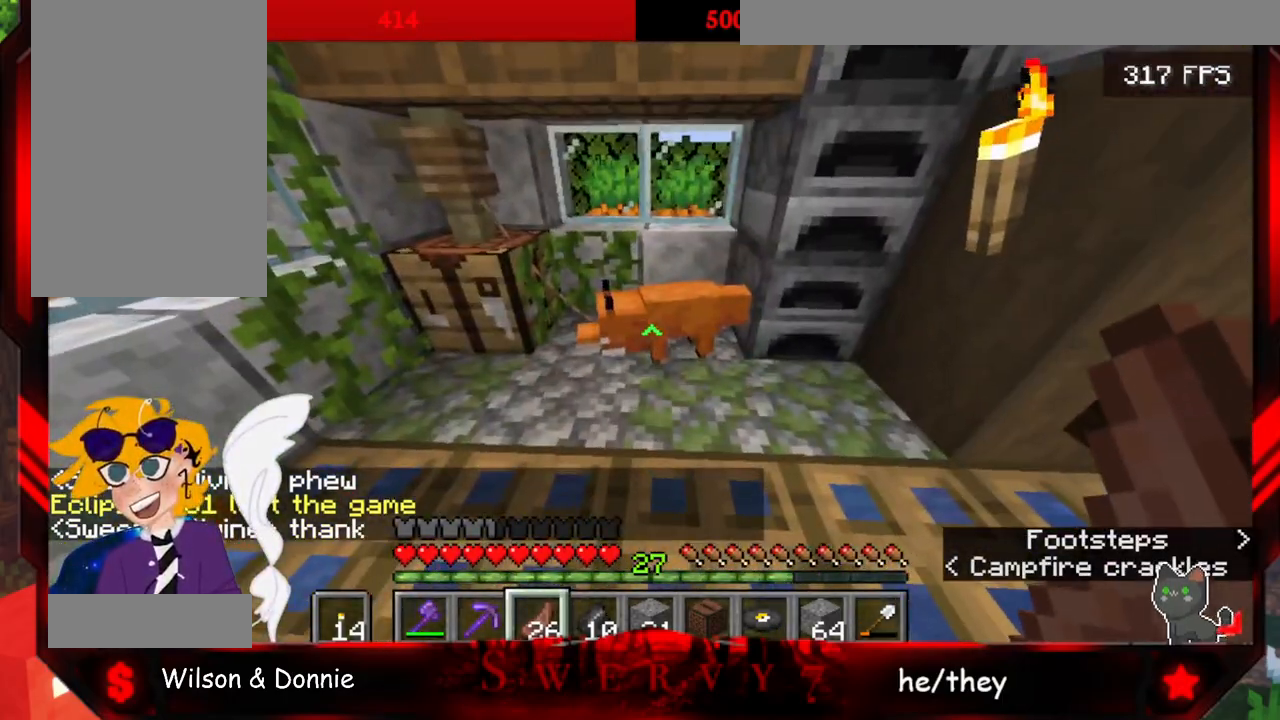
{"keys": ["w"], "mouse": [], "events": [[333, "w", "down"]]}
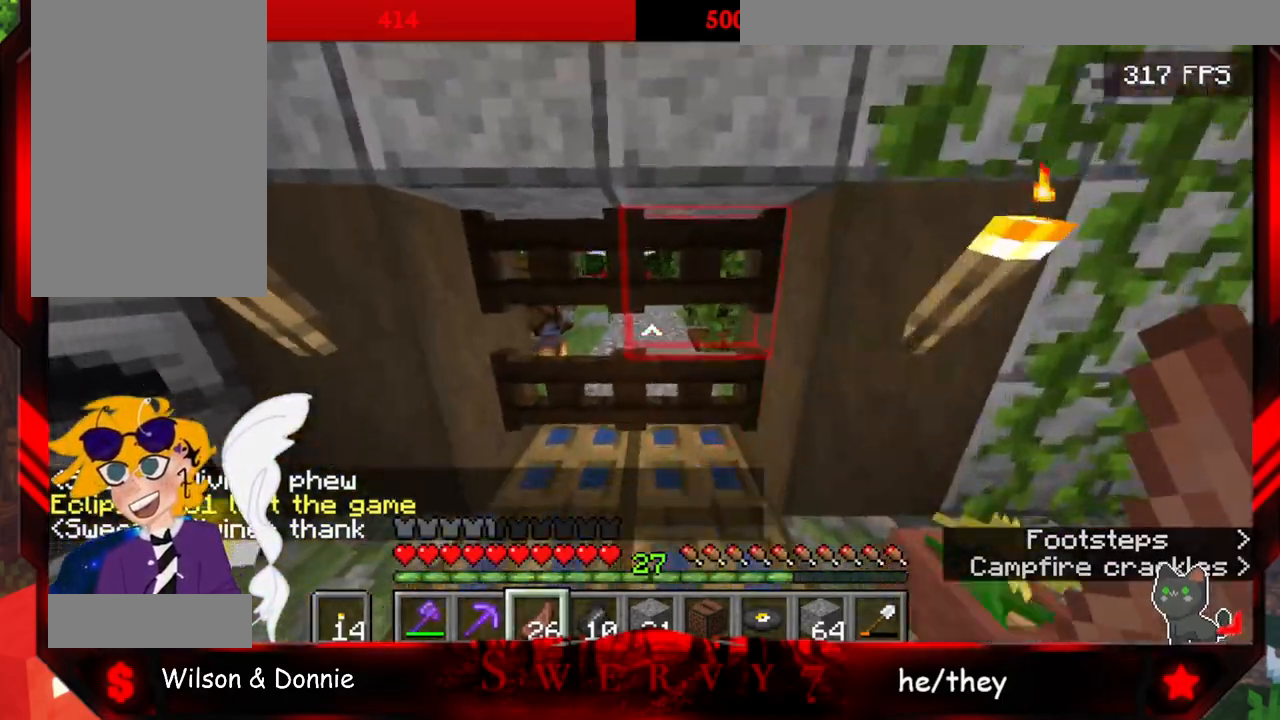
{"keys": [], "mouse": ["right"], "events": [[167, "mouse_right", "down"], [333, "w", "up"], [350, "mouse_right", "up"], [467, "mouse_right", "down"]]}
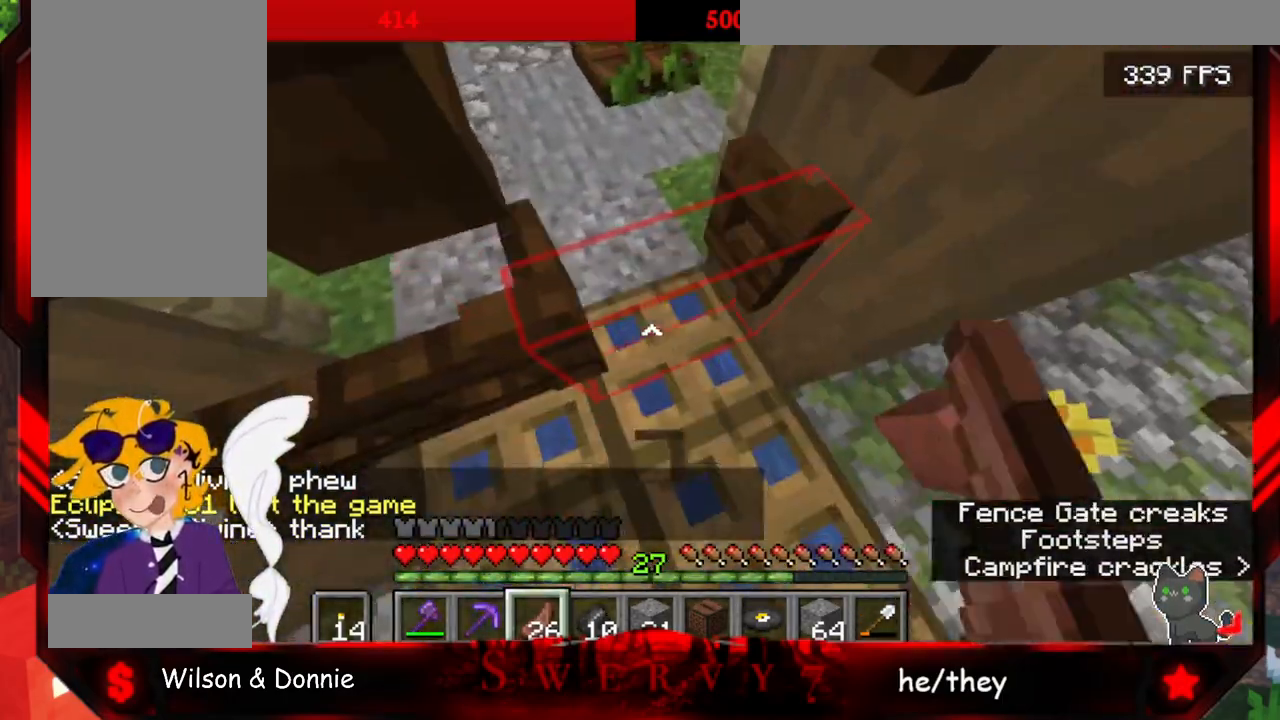
{"keys": ["a"], "mouse": [], "events": [[100, "w", "down"], [150, "mouse_right", "up"], [367, "a", "down"], [383, "w", "up"]]}
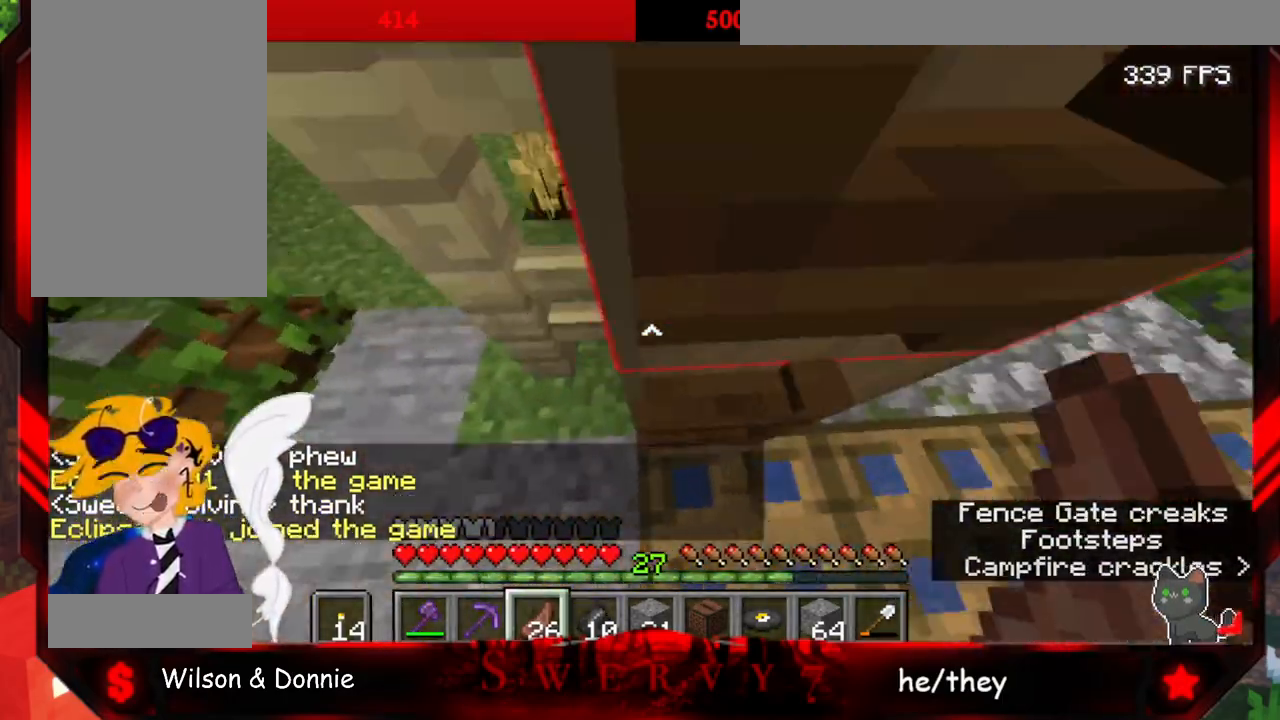
{"keys": [], "mouse": ["right"], "events": [[150, "a", "up"], [450, "mouse_right", "down"]]}
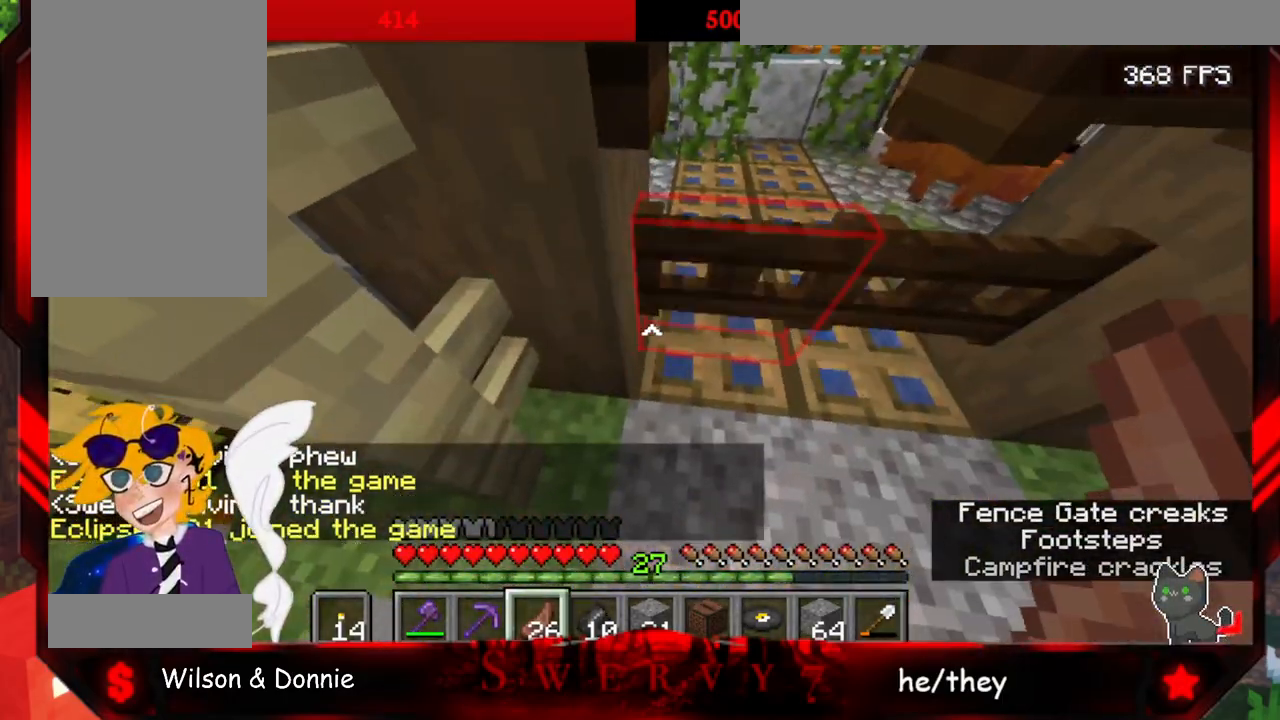
{"keys": ["w"], "mouse": [], "events": [[117, "mouse_right", "up"], [250, "mouse_right", "down"], [367, "w", "down"], [433, "mouse_right", "up"]]}
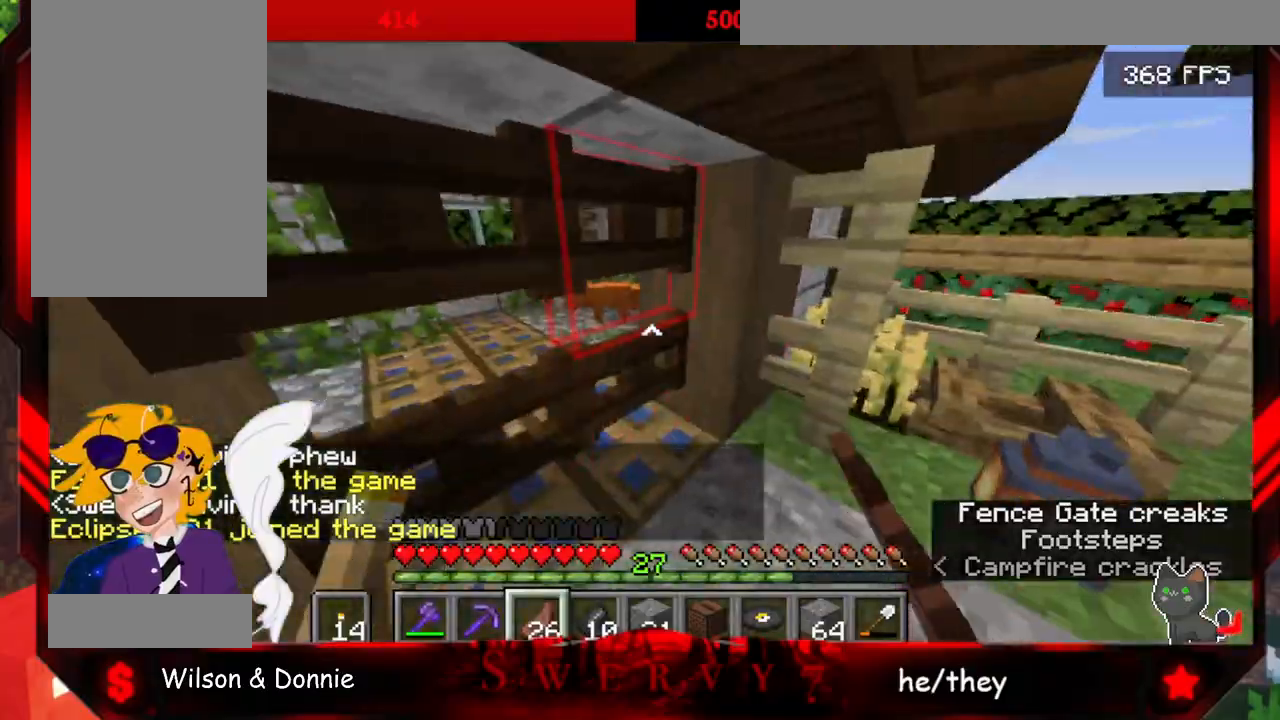
{"keys": ["w"], "mouse": [], "events": []}
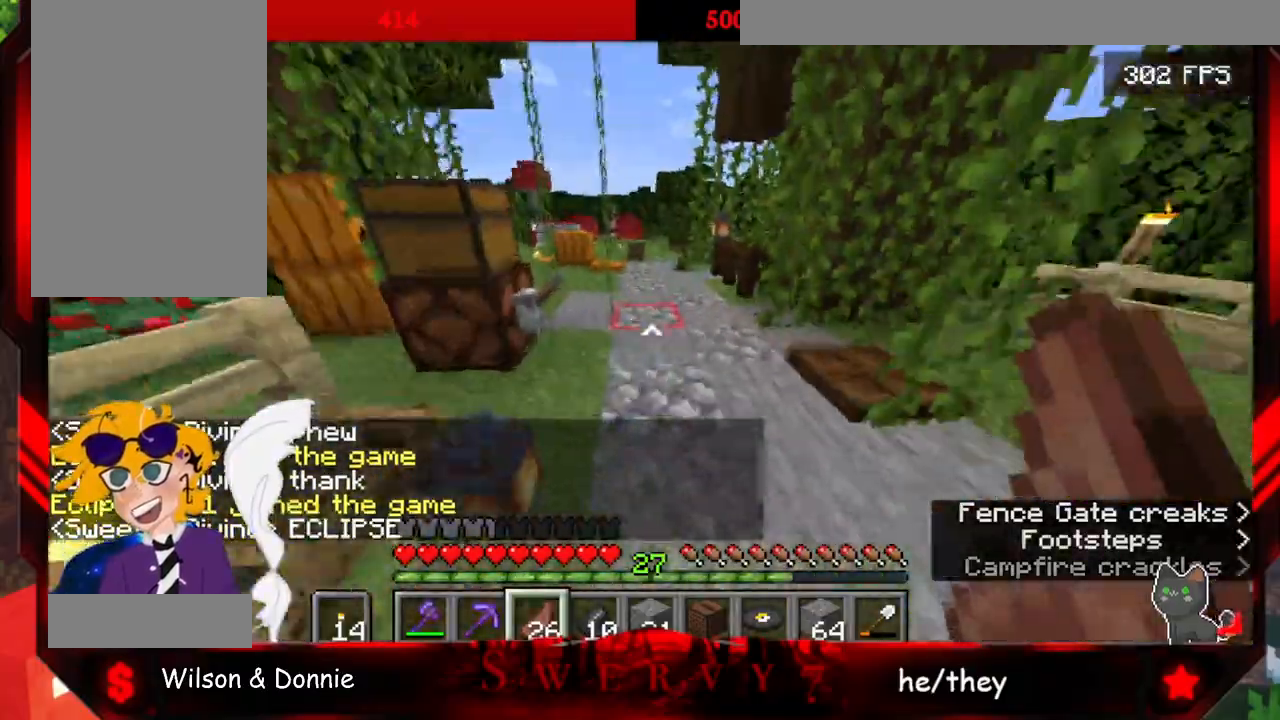
{"keys": ["space", "w"], "mouse": [], "events": [[483, "space", "down"]]}
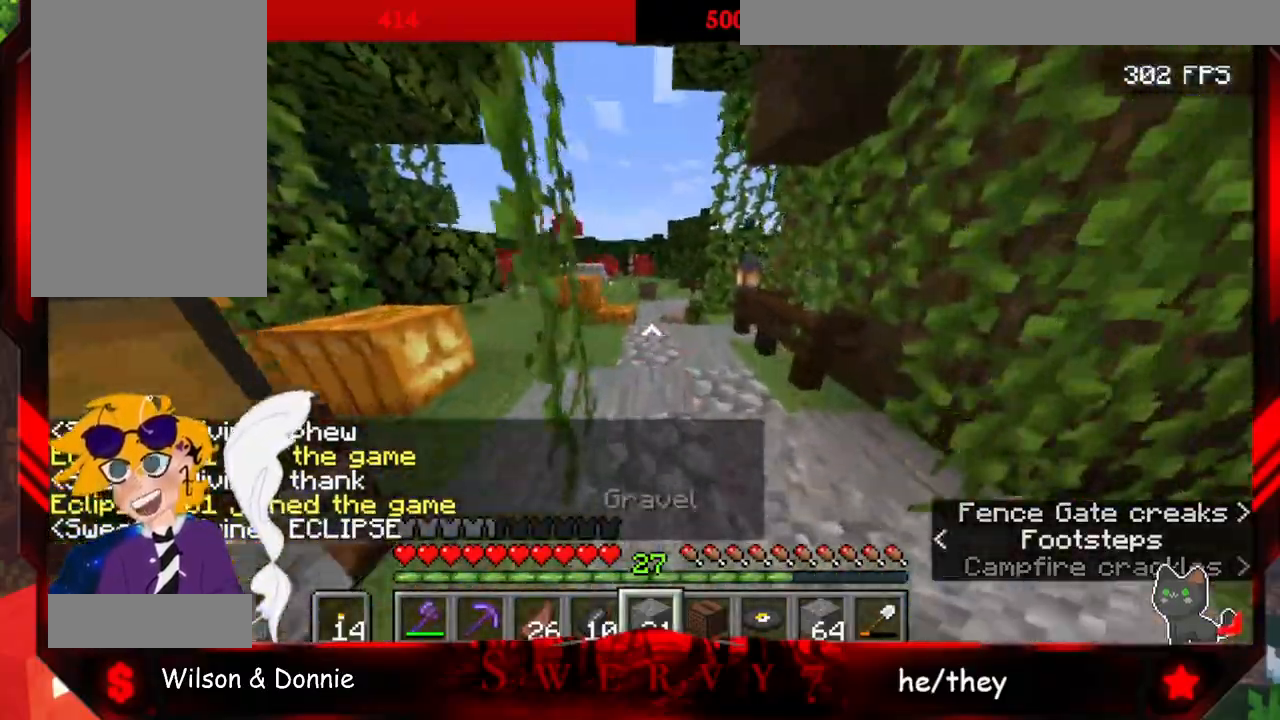
{"keys": ["space", "w"], "mouse": [], "events": []}
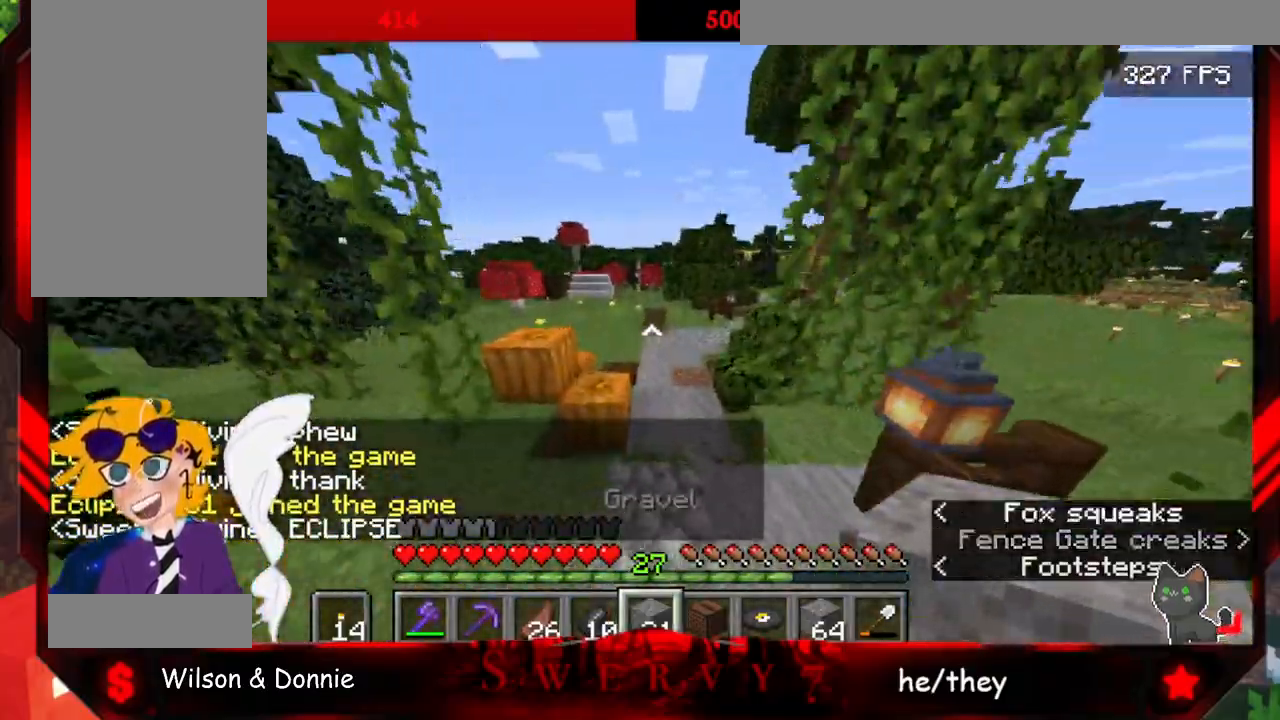
{"keys": ["space", "w"], "mouse": [], "events": []}
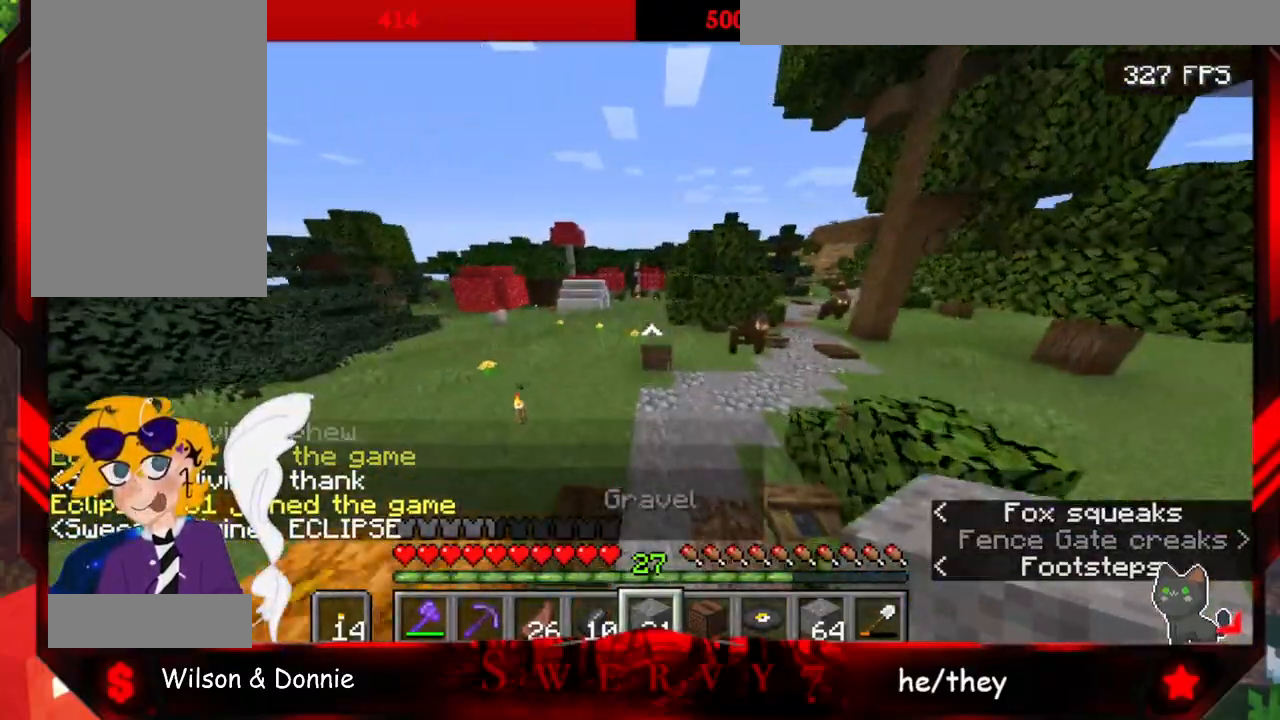
{"keys": ["space", "w"], "mouse": [], "events": []}
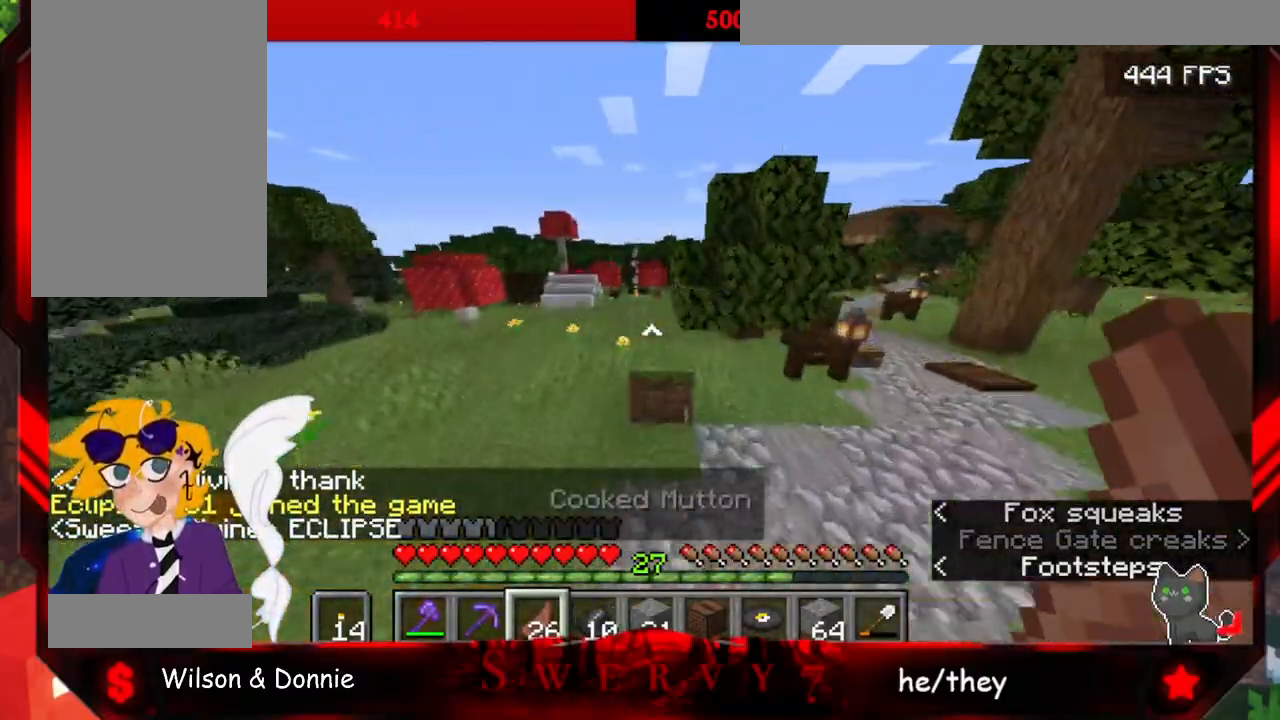
{"keys": ["space", "w"], "mouse": [], "events": []}
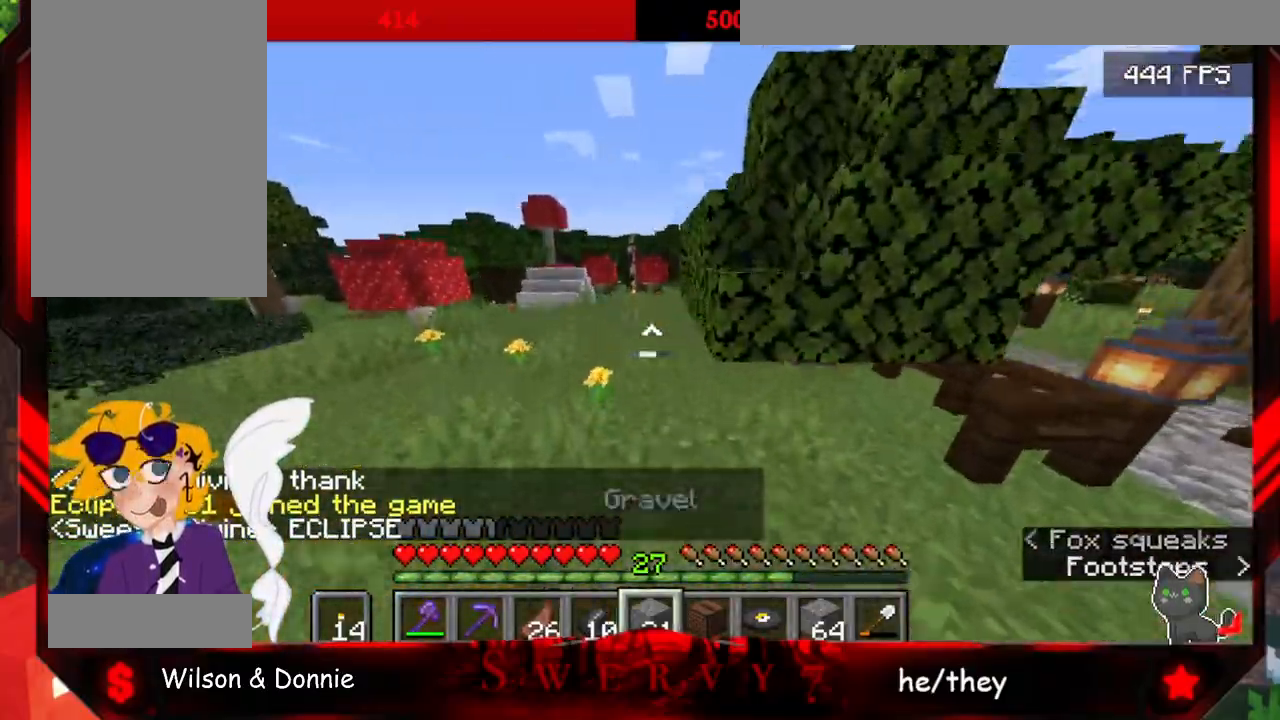
{"keys": [], "mouse": [], "events": [[150, "w", "up"], [183, "space", "up"]]}
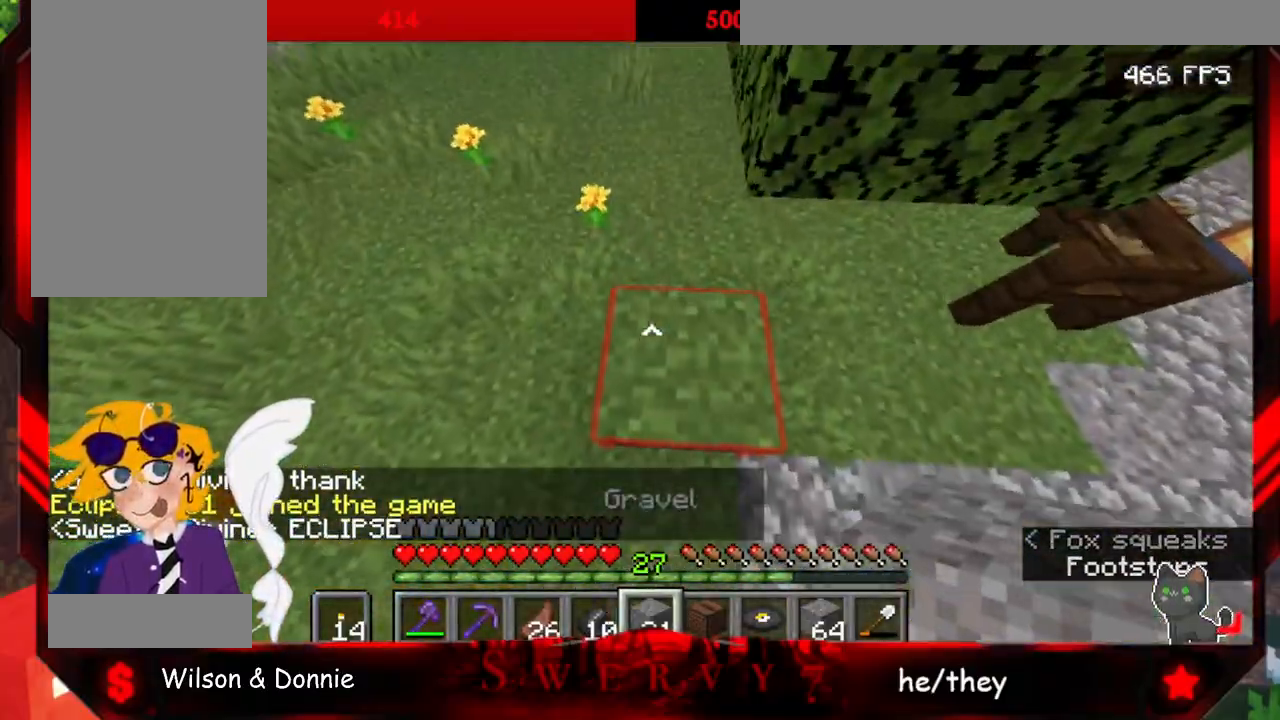
{"keys": ["space", "w"], "mouse": [], "events": [[83, "w", "down"], [317, "space", "down"]]}
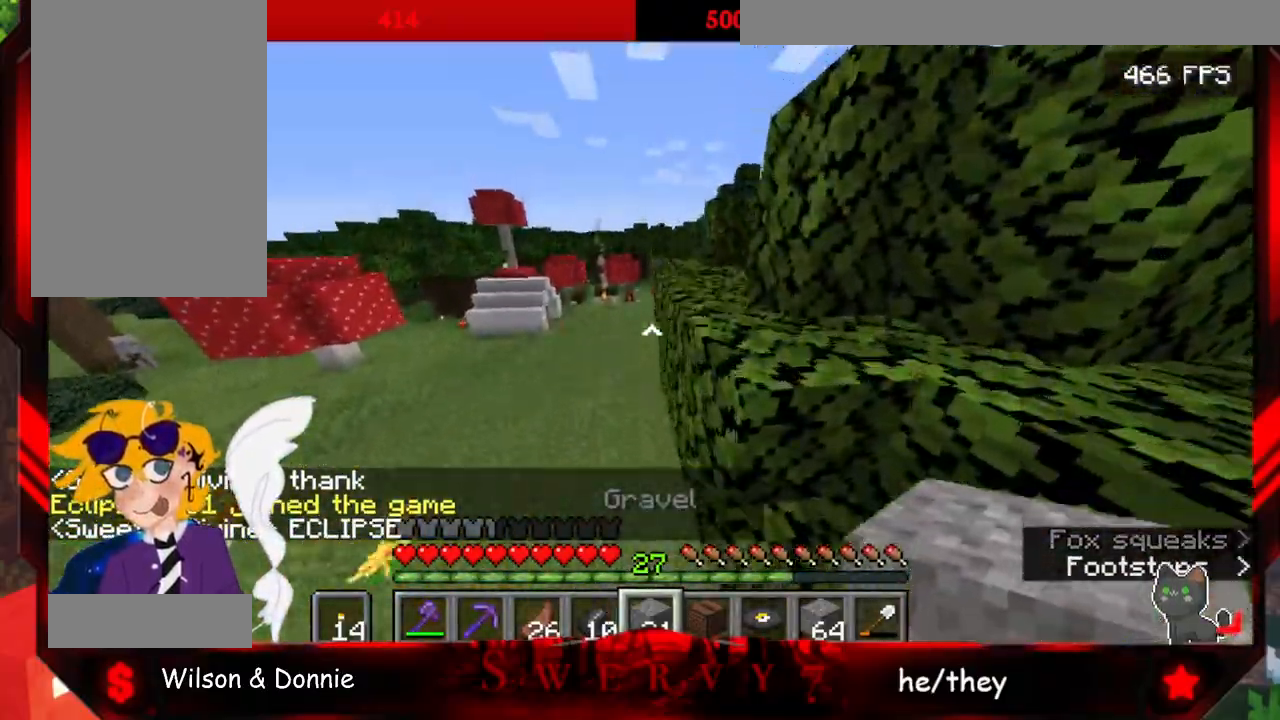
{"keys": ["space", "w"], "mouse": [], "events": []}
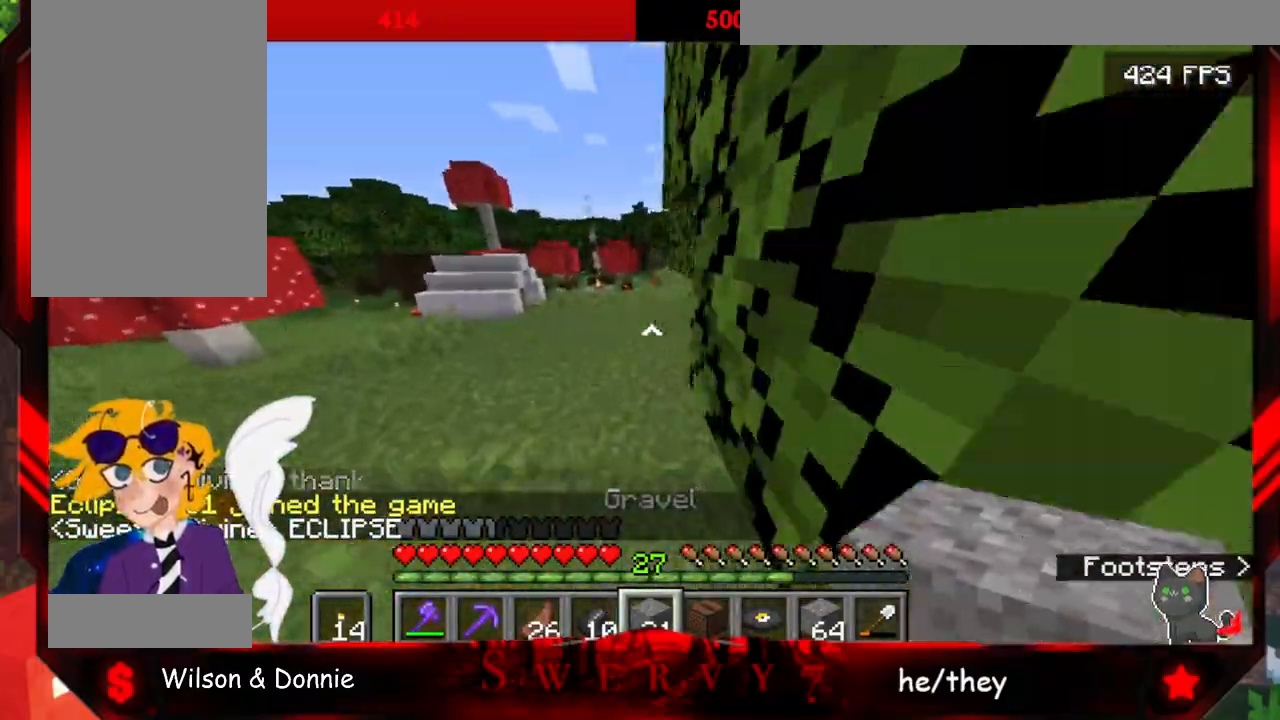
{"keys": ["space", "w"], "mouse": [], "events": []}
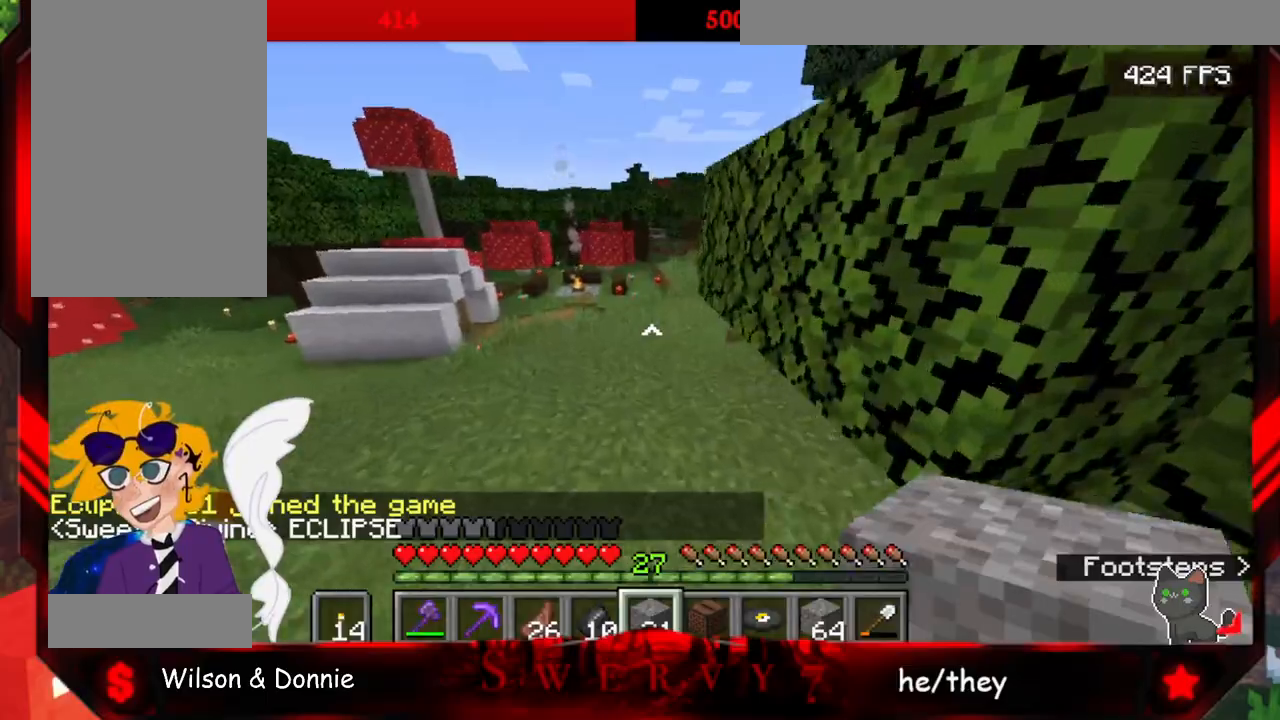
{"keys": ["space", "w"], "mouse": [], "events": []}
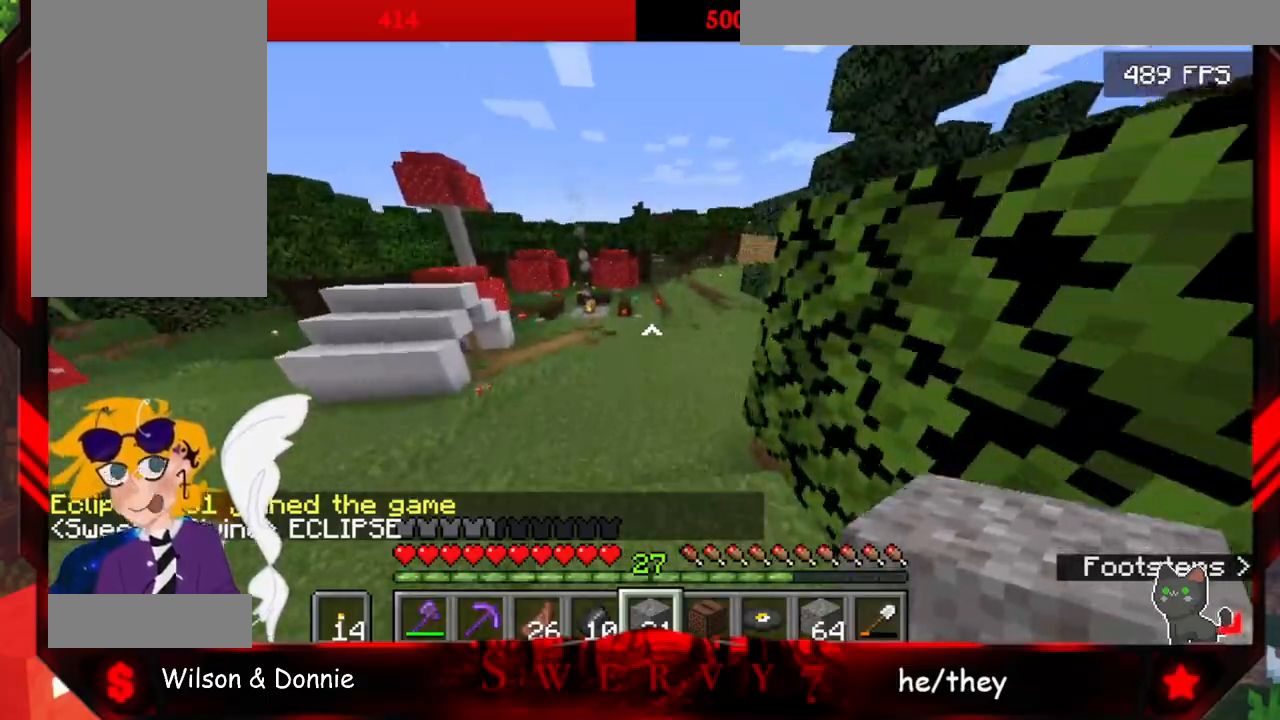
{"keys": ["space", "w"], "mouse": [], "events": []}
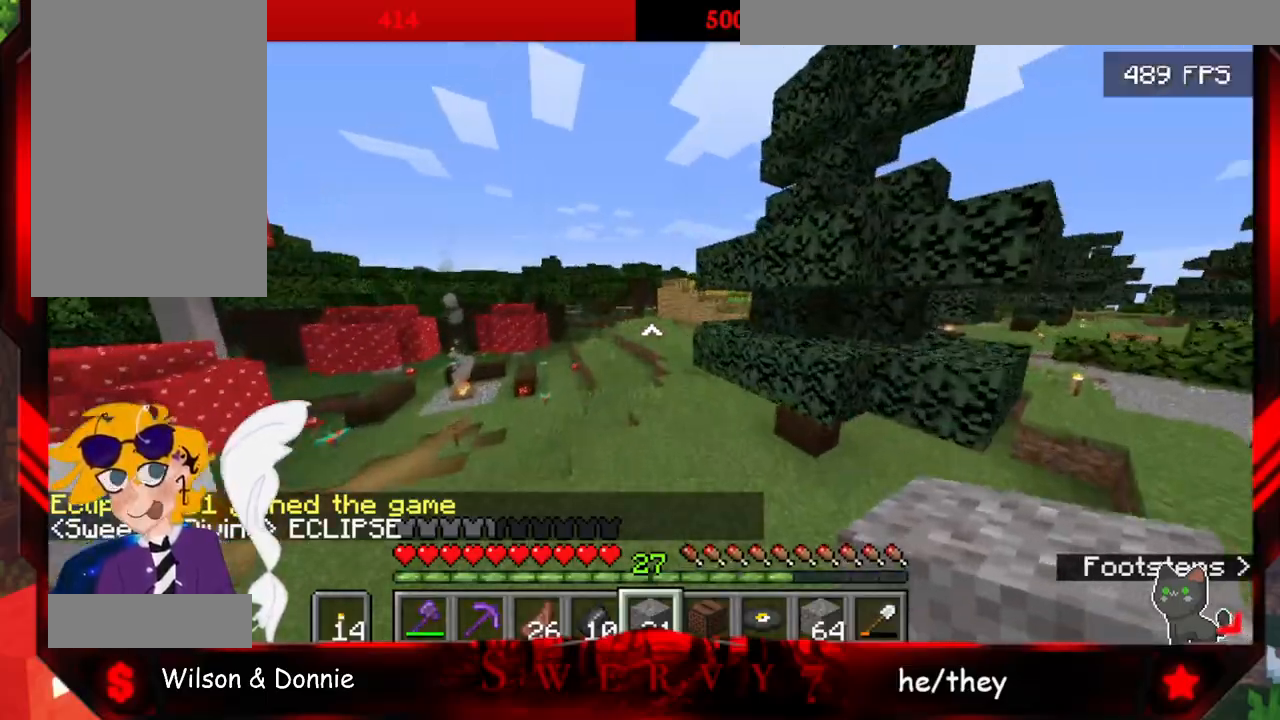
{"keys": ["space", "w"], "mouse": [], "events": []}
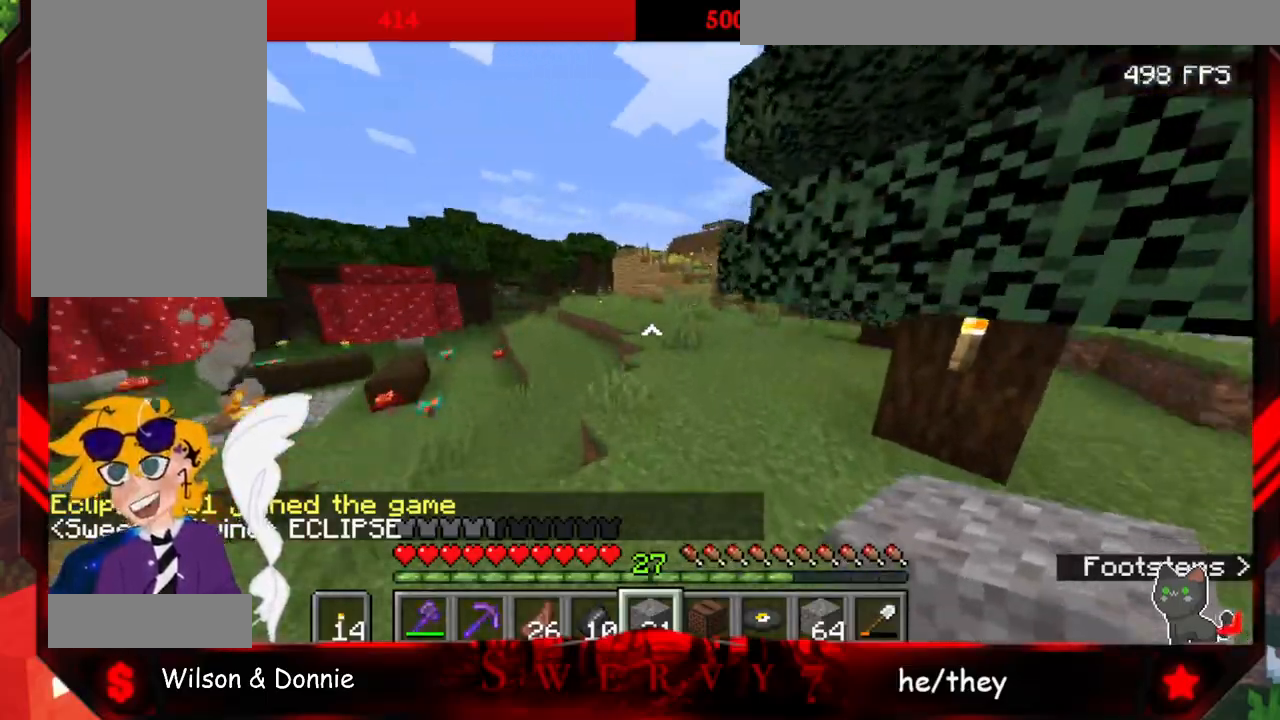
{"keys": ["space", "w"], "mouse": [], "events": []}